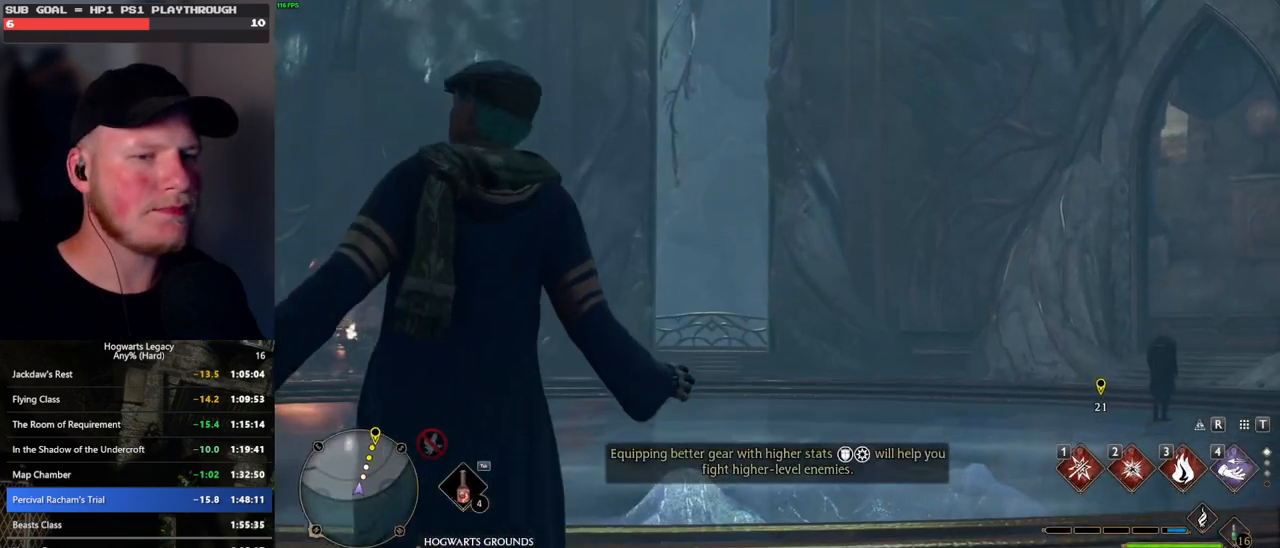
Gameplay with keyboard and mouse; each line is a JSON object with the keys and mouse buttons held at the frame after it. "events" lists presses ("down") and releases ("up") of ".", "/", "0", "1", "2", "3", "4", "5", "6", "7", "8", "9", "a", "alt_l", "alt_r", "b", "backslash", "backspace", "c", "caps_lock", "comma", "ctrl_l", "ctrl_r", "d", "e", "equals", "escape", "f", "f1", "f10", "f11", "f12", "f2", "f3", "f4", "f5", "f6", "f7", "f8", "f9", "g", "h", "i", "j", "k", "l", "lbracket", "m", "minus", "n", "o", "p", "q", "quote", "r", "rbracket", "return", "s", "semicolon", "shift_l", "shift_r", "space", "super", "t", "tab", "tilde", "u", "v", "w", "x", "y", "z", "mouse_left", "mouse_wheel", "mouse_right", "mouse_mb4" and "mouse_mb5" between this image and that frame as [ms after this image, input, new state], when the widget could be followed in between. "mouse_left", "mouse_wheel", "mouse_right", "mouse_mb4", "mouse_mb5" = the "left", "wheel", "right", "mb4", "mb5" buttons of the "mouse" list. No other keys are recorded. "wheel" means that the mouse wheel is clicked or scrolled. Mouse movement is not recorded.
{"keys": ["w"], "mouse": [], "events": [[317, "w", "down"]]}
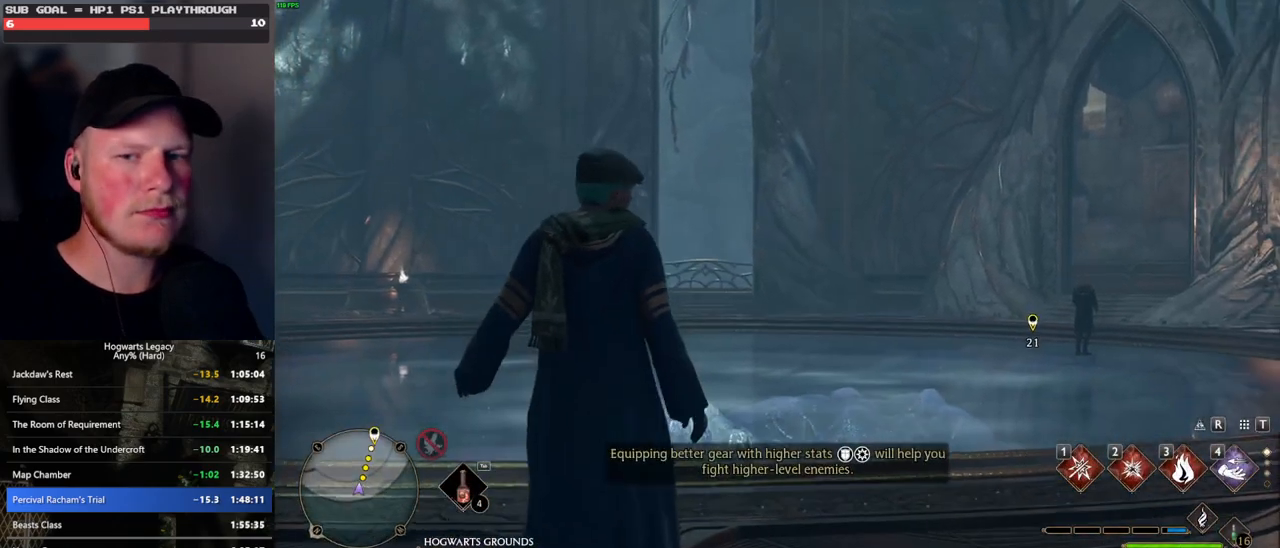
{"keys": ["w"], "mouse": [], "events": []}
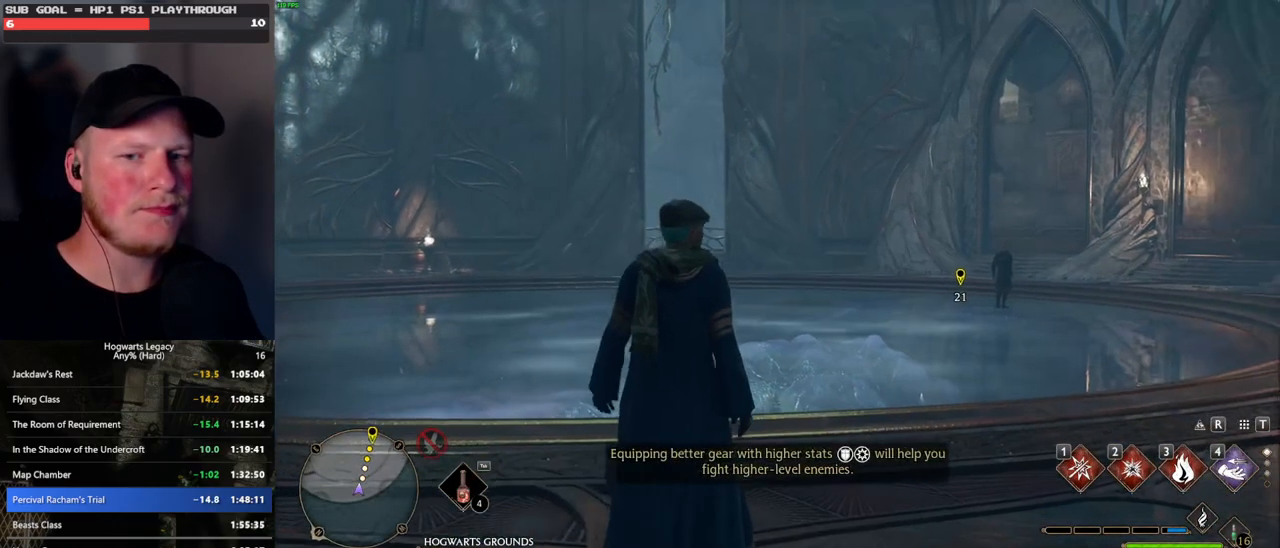
{"keys": ["space", "w"], "mouse": [], "events": [[117, "space", "down"], [183, "space", "up"], [283, "space", "down"], [367, "space", "up"], [400, "space", "down"]]}
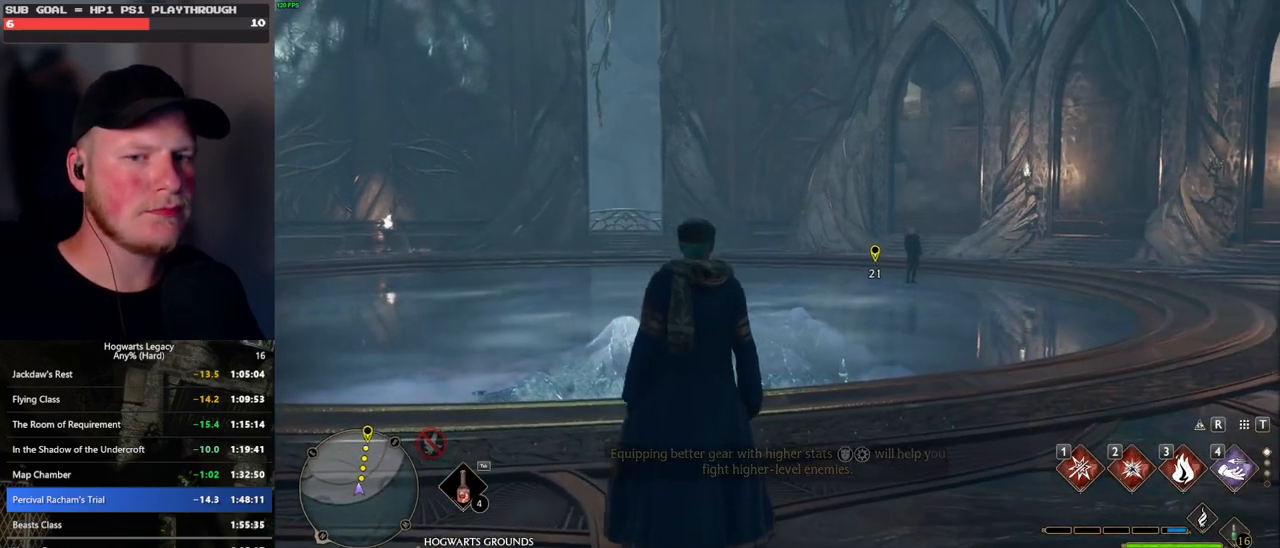
{"keys": ["shift_l", "w"], "mouse": [], "events": [[17, "space", "up"], [117, "space", "down"], [200, "space", "up"], [300, "space", "down"], [367, "space", "up"], [400, "shift_l", "down"]]}
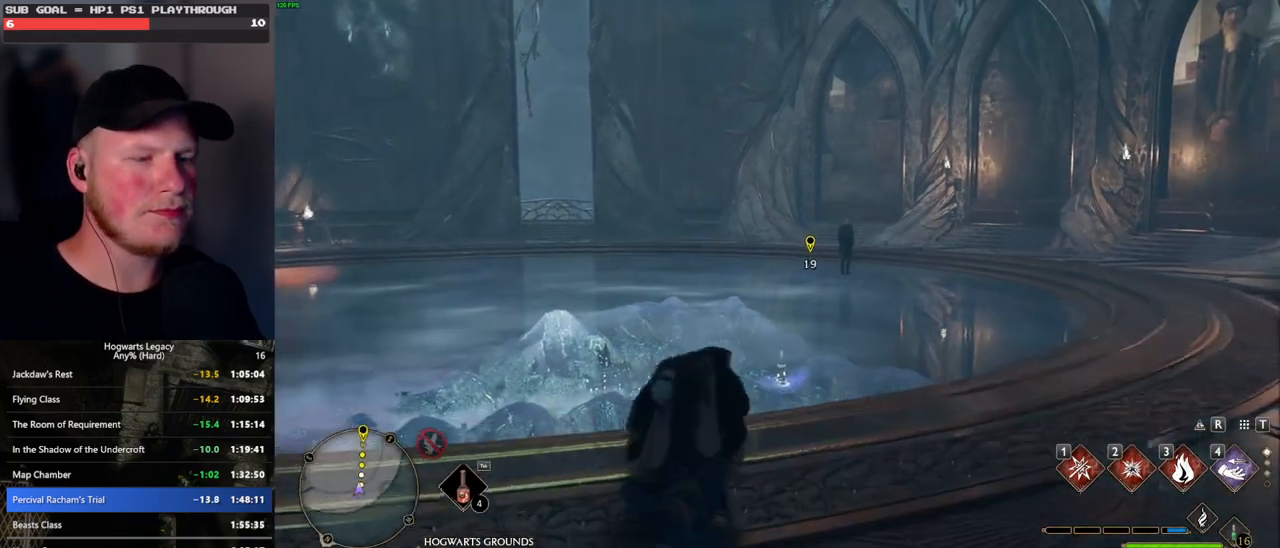
{"keys": ["w"], "mouse": [], "events": [[50, "shift_l", "up"]]}
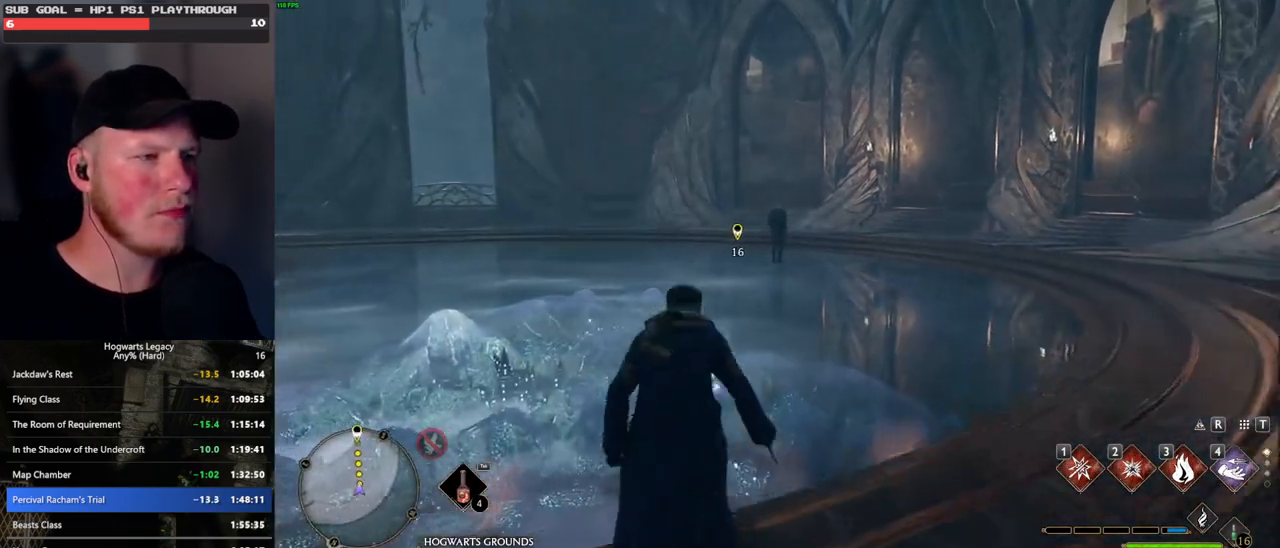
{"keys": ["w"], "mouse": [], "events": []}
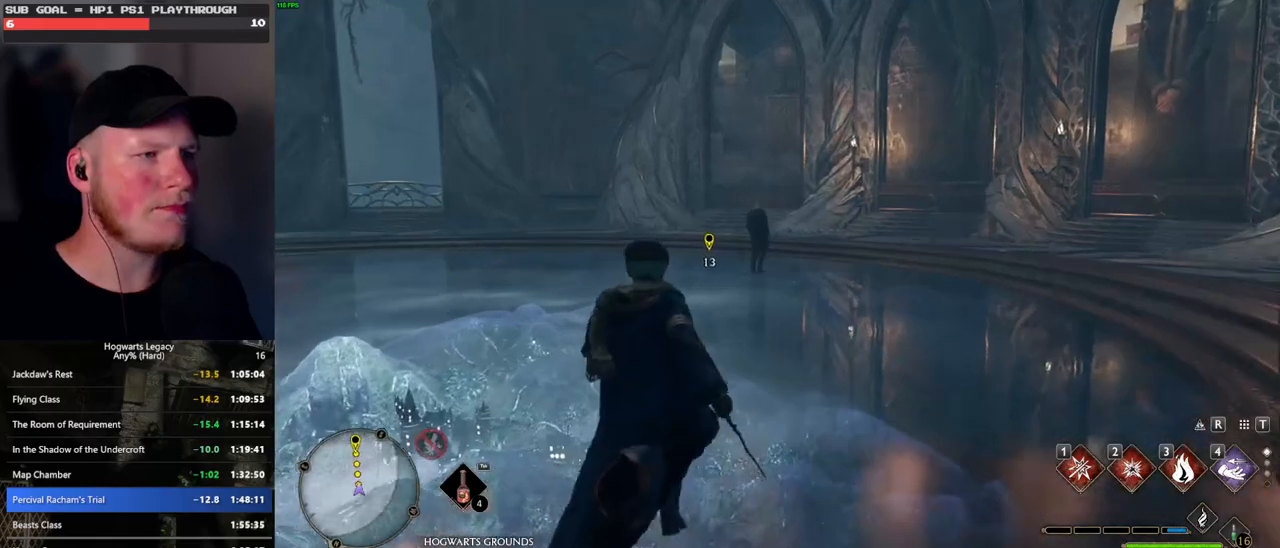
{"keys": ["w"], "mouse": [], "events": []}
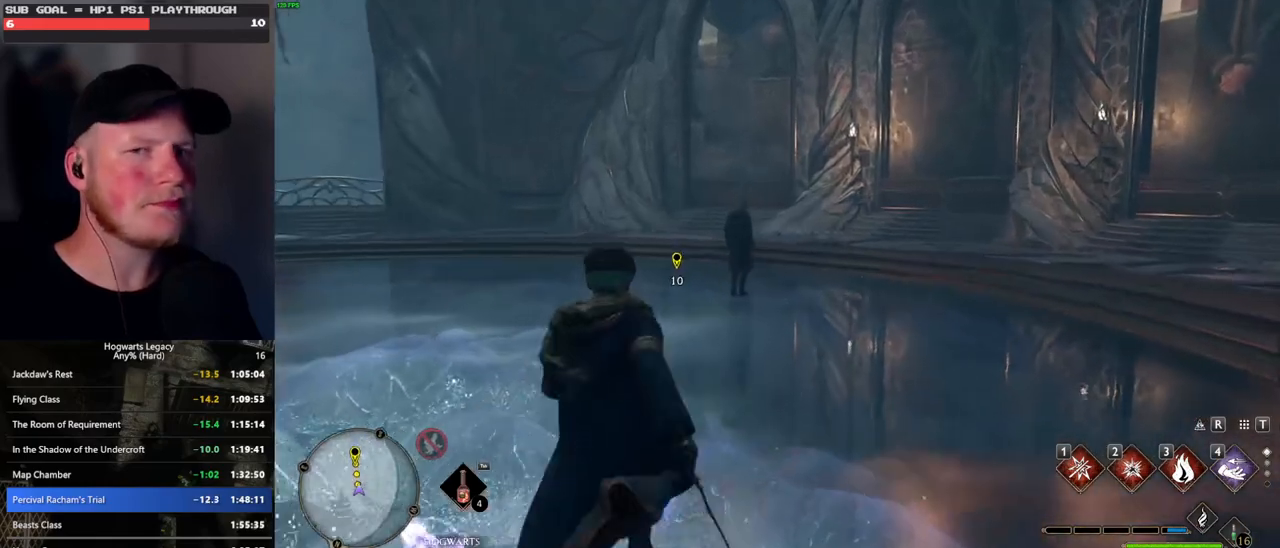
{"keys": ["w"], "mouse": [], "events": []}
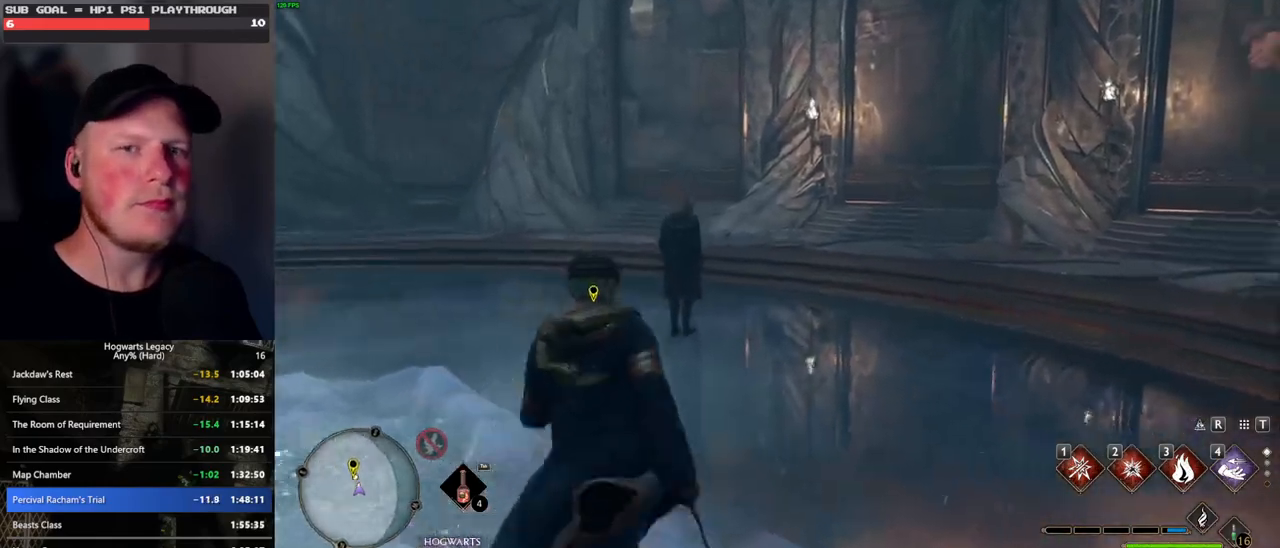
{"keys": ["w"], "mouse": [], "events": []}
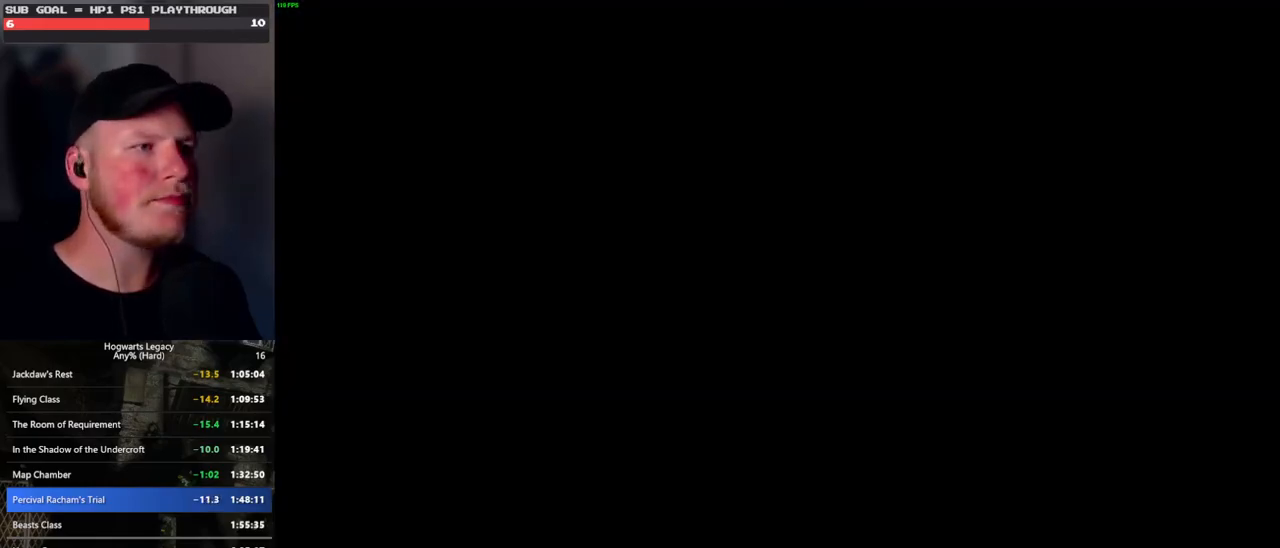
{"keys": ["w"], "mouse": [], "events": [[317, "w", "up"], [417, "w", "down"]]}
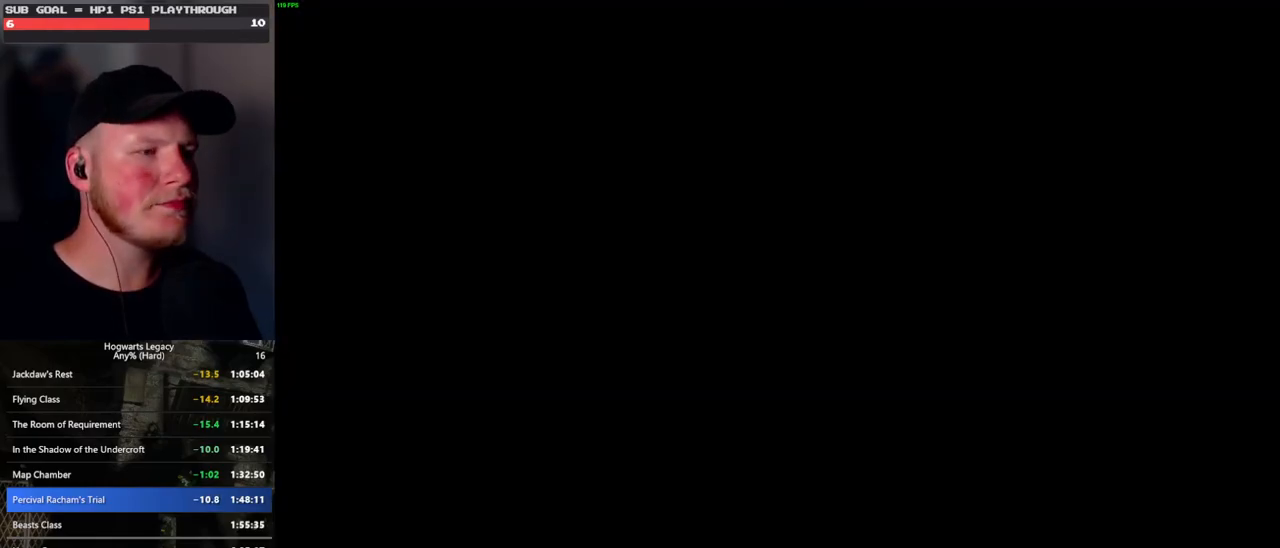
{"keys": ["q"], "mouse": ["wheel"], "events": [[33, "w", "up"], [183, "q", "down"], [317, "mouse_wheel", "down"], [383, "mouse_wheel", "up"], [383, "q", "up"], [417, "mouse_wheel", "down"], [450, "mouse_wheel", "up"], [450, "q", "down"], [500, "mouse_wheel", "down"]]}
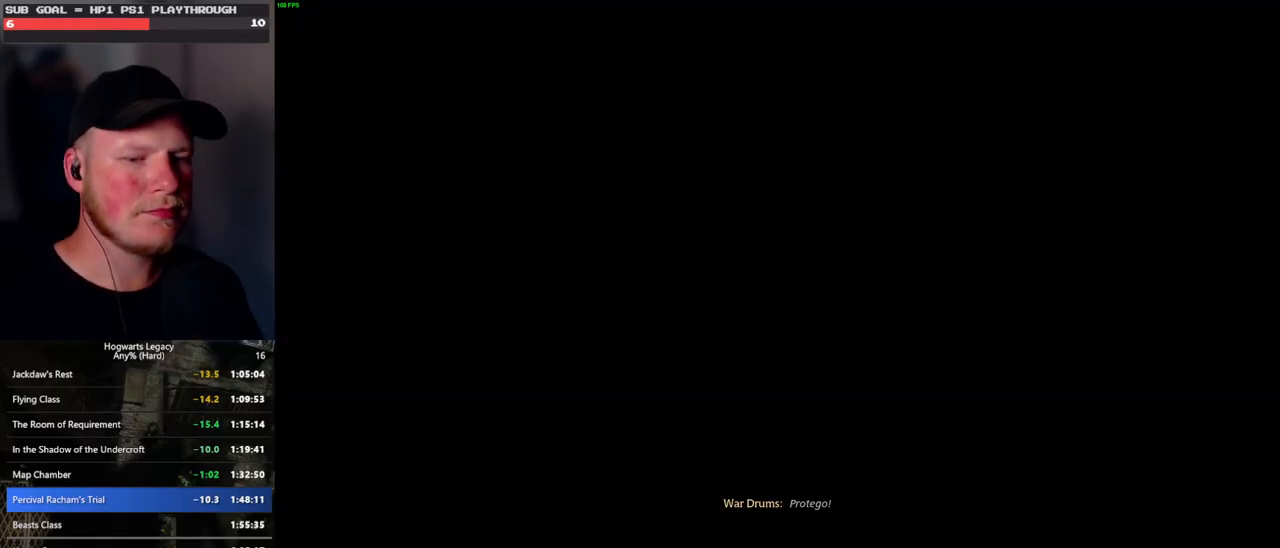
{"keys": ["q"], "mouse": ["wheel"], "events": [[100, "q", "up"], [133, "mouse_wheel", "up"], [133, "q", "down"], [150, "mouse_wheel", "down"], [267, "mouse_wheel", "up"], [267, "q", "up"], [350, "q", "down"], [383, "space", "down"], [450, "space", "up"], [500, "mouse_wheel", "down"]]}
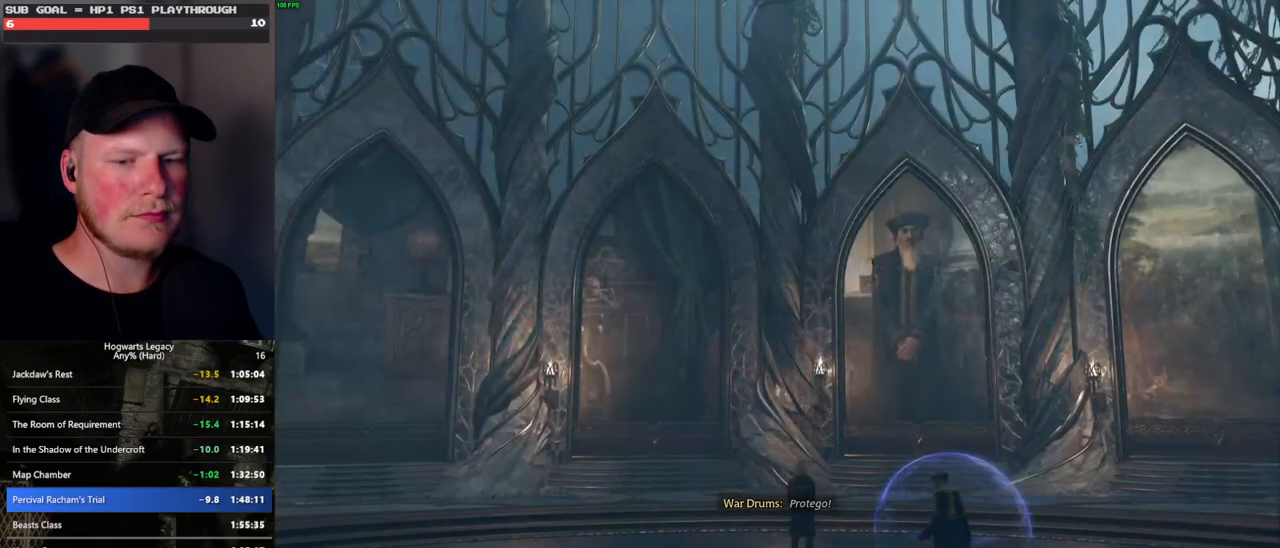
{"keys": [], "mouse": ["wheel"], "events": [[50, "mouse_wheel", "up"], [50, "space", "down"], [67, "mouse_wheel", "down"], [133, "mouse_wheel", "up"], [133, "q", "up"], [133, "space", "up"], [167, "q", "down"], [200, "space", "down"], [250, "q", "up"], [283, "space", "up"], [367, "q", "down"], [383, "space", "down"], [417, "mouse_wheel", "down"], [433, "mouse_wheel", "up"], [433, "q", "up"], [433, "space", "up"], [450, "mouse_wheel", "down"]]}
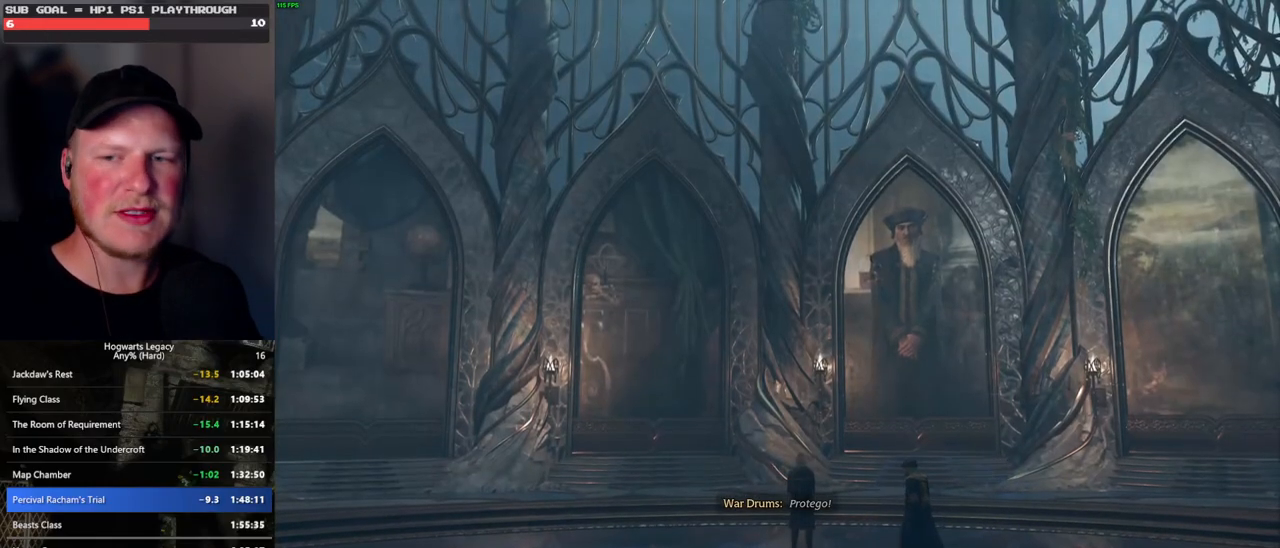
{"keys": [], "mouse": [], "events": [[267, "mouse_wheel", "up"], [350, "space", "down"], [400, "q", "down"], [433, "q", "up"], [433, "space", "up"]]}
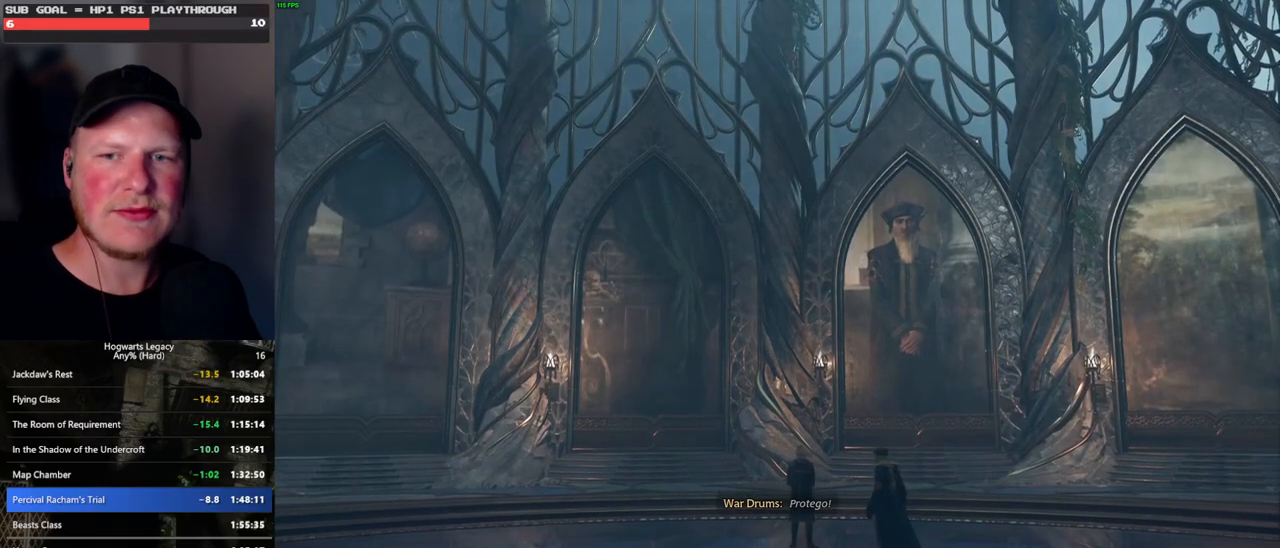
{"keys": [], "mouse": [], "events": [[33, "mouse_wheel", "down"], [67, "mouse_wheel", "up"], [67, "q", "down"], [67, "space", "down"], [100, "q", "up"], [117, "space", "up"], [150, "mouse_wheel", "down"], [167, "mouse_wheel", "up"], [183, "mouse_wheel", "down"], [233, "mouse_wheel", "up"], [233, "space", "down"], [300, "space", "up"], [400, "q", "down"], [400, "space", "down"], [467, "space", "up"], [483, "q", "up"]]}
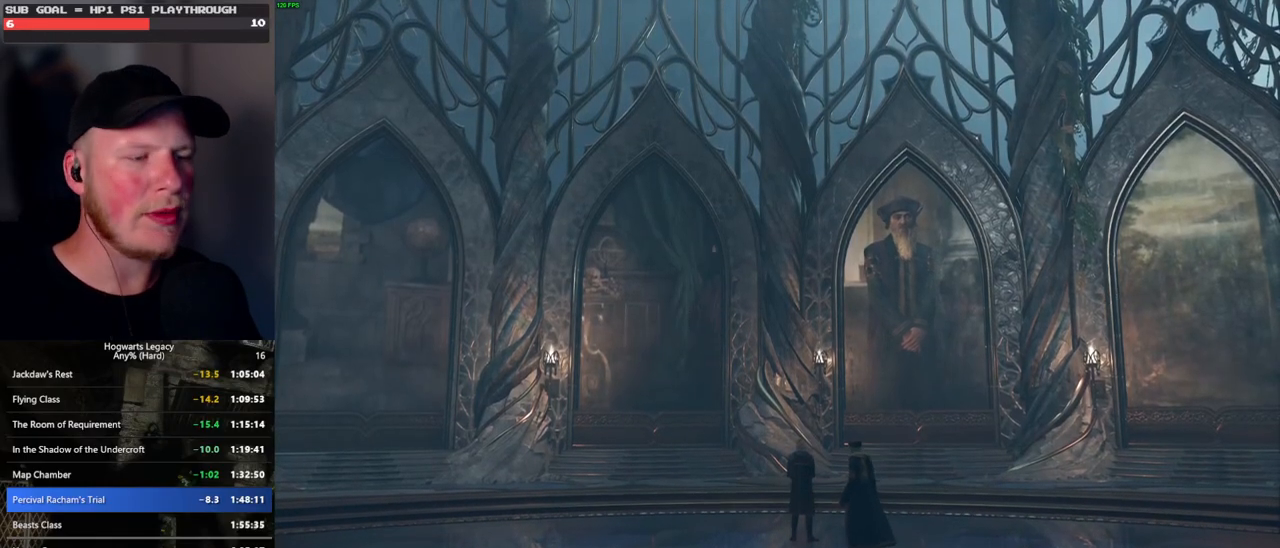
{"keys": [], "mouse": [], "events": [[33, "mouse_wheel", "down"], [67, "mouse_wheel", "up"], [67, "q", "down"], [83, "mouse_wheel", "down"], [100, "space", "down"], [150, "mouse_wheel", "up"], [150, "q", "up"], [150, "space", "up"], [167, "mouse_wheel", "down"], [233, "mouse_wheel", "up"], [233, "q", "down"], [250, "space", "down"], [317, "q", "up"], [317, "space", "up"], [400, "q", "down"], [417, "space", "down"], [467, "q", "up"], [483, "space", "up"]]}
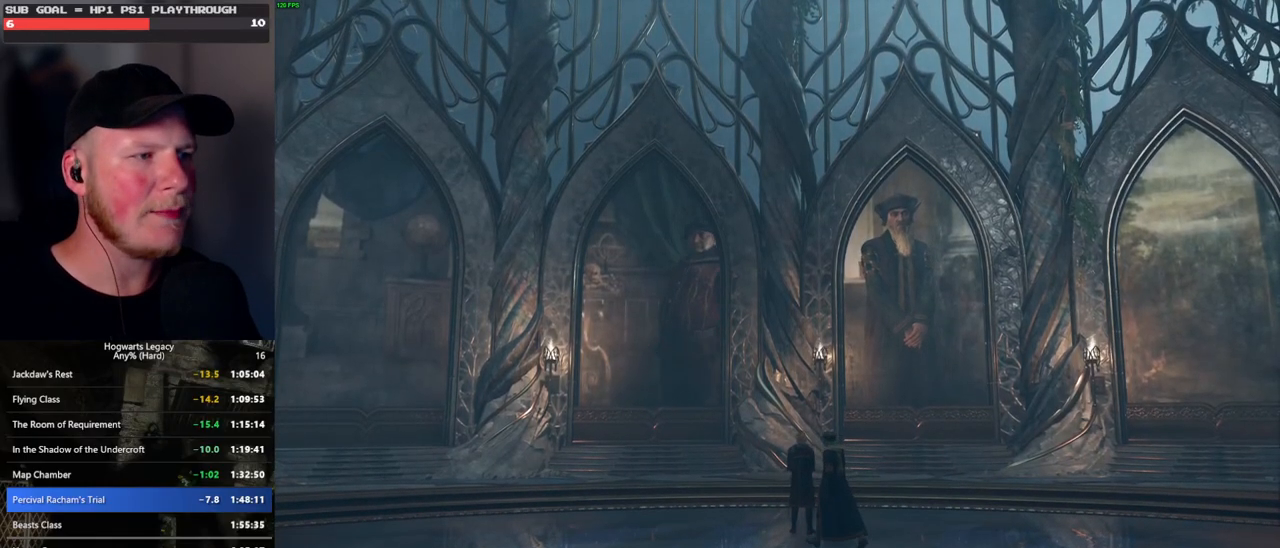
{"keys": [], "mouse": [], "events": [[33, "mouse_wheel", "down"], [67, "q", "down"], [83, "mouse_wheel", "up"], [83, "space", "down"], [100, "mouse_wheel", "down"], [133, "mouse_wheel", "up"], [133, "q", "up"], [150, "space", "up"], [167, "mouse_wheel", "down"], [250, "mouse_wheel", "up"], [250, "q", "down"], [267, "space", "down"], [283, "mouse_wheel", "down"], [317, "mouse_wheel", "up"], [317, "q", "up"], [333, "space", "up"], [417, "q", "down"], [417, "space", "down"], [483, "q", "up"], [483, "space", "up"]]}
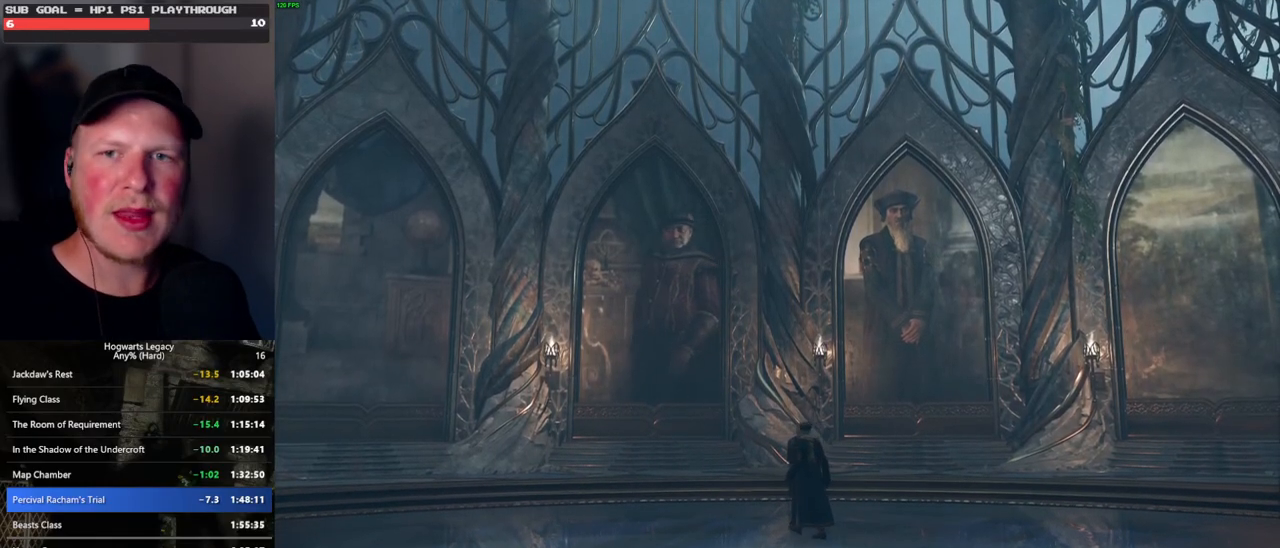
{"keys": [], "mouse": [], "events": [[67, "q", "down"], [100, "space", "down"], [150, "mouse_wheel", "down"], [150, "space", "up"], [167, "mouse_wheel", "up"], [167, "q", "up"], [183, "mouse_wheel", "down"], [200, "mouse_wheel", "up"], [217, "mouse_wheel", "down"], [217, "q", "down"], [250, "mouse_wheel", "up"], [250, "space", "down"], [283, "mouse_wheel", "down"], [300, "space", "up"], [317, "mouse_wheel", "up"], [317, "q", "up"], [333, "mouse_wheel", "down"], [400, "mouse_wheel", "up"], [400, "q", "down"], [417, "space", "down"], [467, "q", "up"], [483, "space", "up"]]}
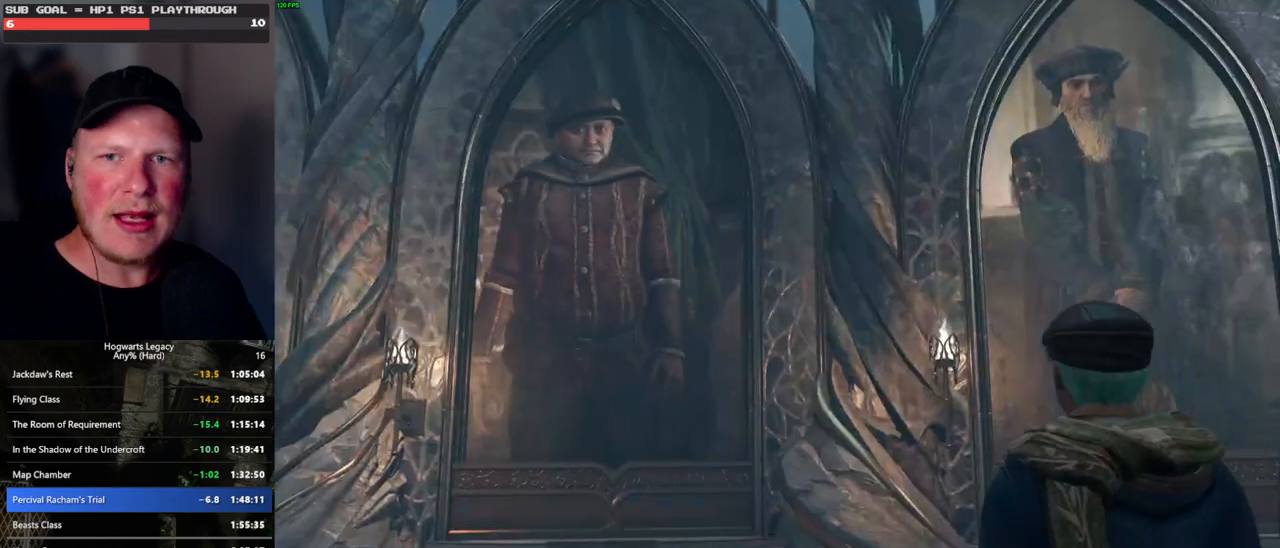
{"keys": [], "mouse": [], "events": [[67, "q", "down"], [83, "space", "down"], [133, "mouse_wheel", "down"], [133, "q", "up"], [150, "mouse_wheel", "up"], [150, "space", "up"], [183, "mouse_wheel", "down"], [217, "mouse_wheel", "up"], [217, "q", "down"], [217, "space", "down"], [233, "mouse_wheel", "down"], [283, "mouse_wheel", "up"], [283, "q", "up"], [283, "space", "up"], [300, "mouse_wheel", "down"], [383, "mouse_wheel", "up"], [383, "q", "down"], [417, "space", "down"], [450, "q", "up"], [450, "space", "up"]]}
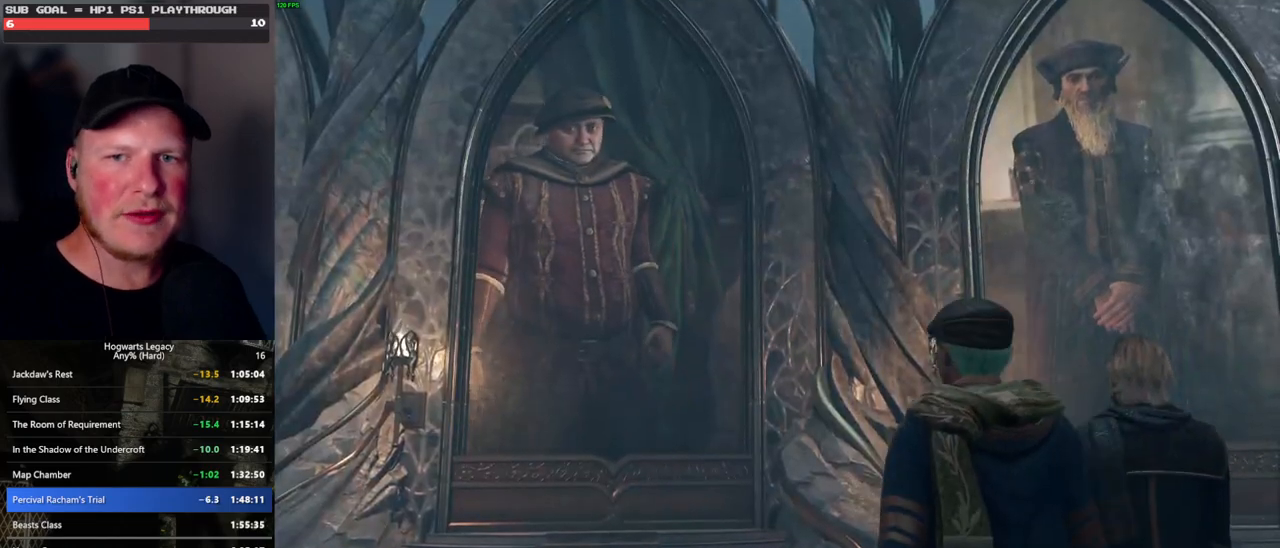
{"keys": [], "mouse": ["wheel"], "events": [[50, "q", "down"], [67, "space", "down"], [83, "mouse_wheel", "down"], [117, "mouse_wheel", "up"], [117, "q", "up"], [117, "space", "up"], [133, "mouse_wheel", "down"], [200, "mouse_wheel", "up"], [200, "q", "down"], [217, "mouse_wheel", "down"], [233, "mouse_wheel", "up"], [233, "space", "down"], [300, "q", "up"], [300, "space", "up"], [350, "q", "down"], [383, "space", "down"], [450, "space", "up"], [467, "q", "up"], [483, "mouse_wheel", "down"]]}
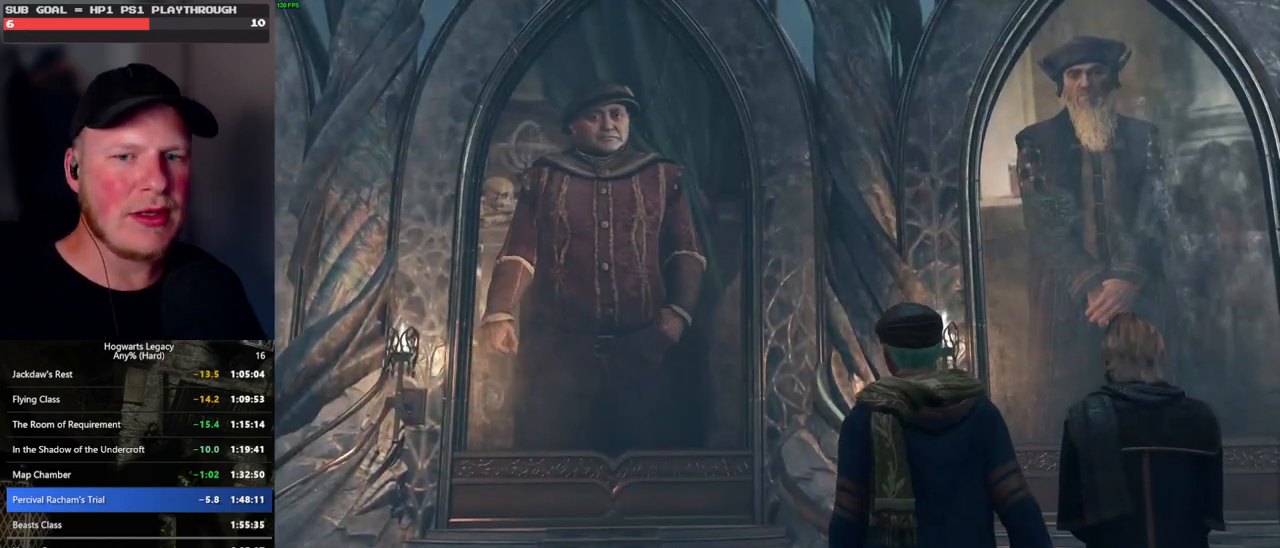
{"keys": ["q"], "mouse": [], "events": [[17, "q", "down"], [67, "mouse_wheel", "up"], [67, "space", "down"], [83, "mouse_wheel", "down"], [117, "mouse_wheel", "up"], [117, "space", "up"], [133, "mouse_wheel", "down"], [133, "q", "up"], [167, "mouse_wheel", "up"], [167, "q", "down"], [183, "mouse_wheel", "down"], [200, "mouse_wheel", "up"], [200, "space", "down"], [267, "q", "up"], [283, "space", "up"], [367, "q", "down"], [367, "space", "down"], [450, "q", "up"], [450, "space", "up"], [483, "mouse_wheel", "down"], [500, "mouse_wheel", "up"], [500, "q", "down"]]}
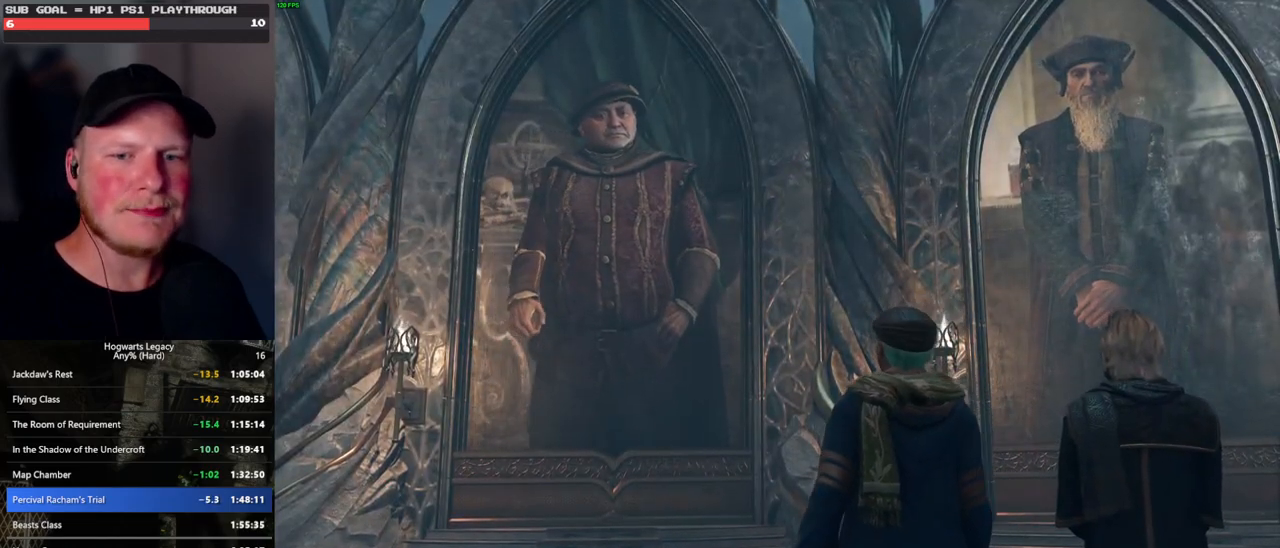
{"keys": [], "mouse": [], "events": [[33, "space", "down"], [67, "mouse_wheel", "down"], [100, "mouse_wheel", "up"], [100, "q", "up"], [100, "space", "up"], [117, "mouse_wheel", "down"], [150, "mouse_wheel", "up"], [150, "q", "down"], [167, "mouse_wheel", "down"], [200, "mouse_wheel", "up"], [200, "space", "down"], [217, "mouse_wheel", "down"], [250, "mouse_wheel", "up"], [250, "q", "up"], [267, "space", "up"], [350, "q", "down"], [350, "space", "down"], [417, "q", "up"], [433, "space", "up"]]}
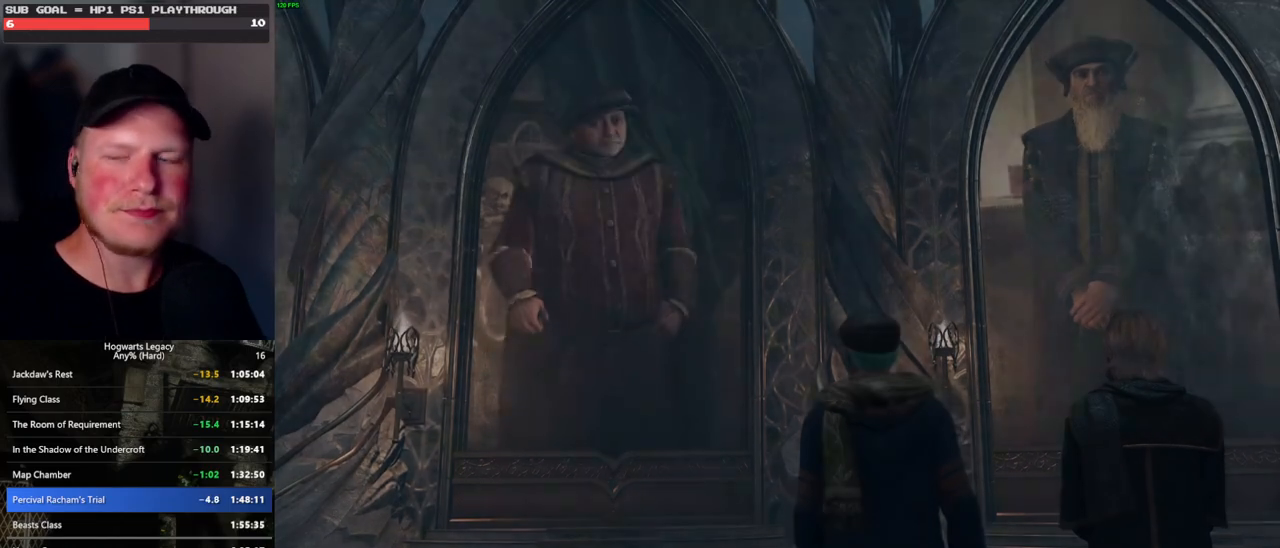
{"keys": [], "mouse": [], "events": [[17, "space", "down"], [33, "q", "down"], [50, "mouse_wheel", "down"], [83, "q", "up"], [100, "mouse_wheel", "up"], [100, "space", "up"], [117, "mouse_wheel", "down"], [183, "mouse_wheel", "up"], [183, "space", "down"], [217, "mouse_wheel", "down"], [217, "q", "down"], [250, "mouse_wheel", "up"], [250, "q", "up"], [250, "space", "up"], [267, "mouse_wheel", "down"], [333, "mouse_wheel", "up"], [350, "q", "down"], [367, "space", "down"], [417, "q", "up"], [433, "space", "up"]]}
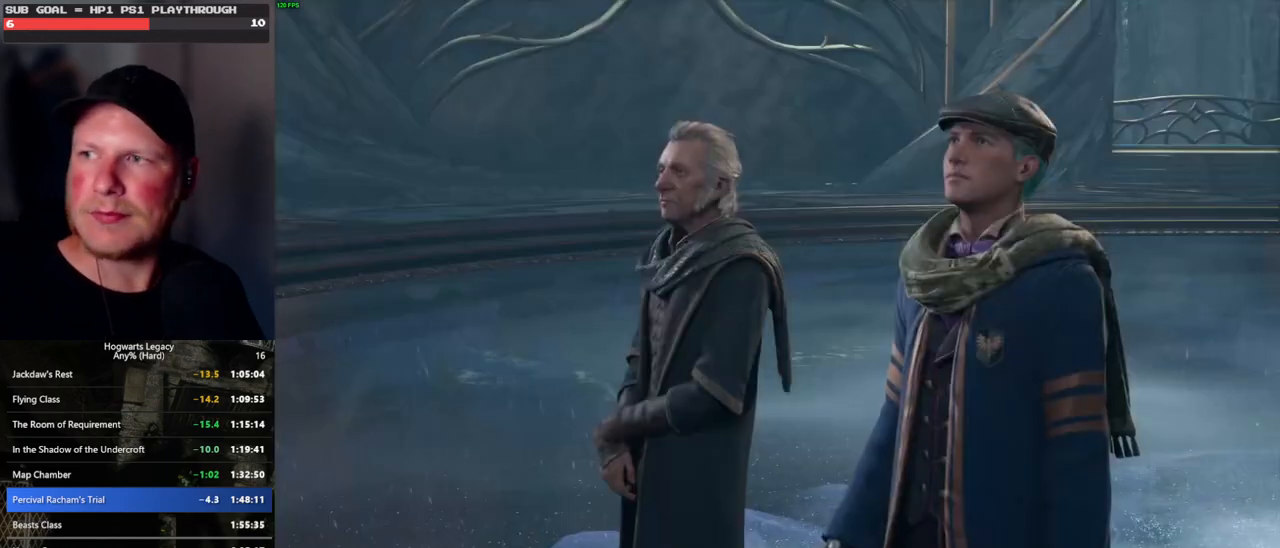
{"keys": [], "mouse": [], "events": [[50, "space", "down"], [83, "space", "up"], [133, "mouse_wheel", "down"], [217, "space", "down"], [233, "mouse_wheel", "up"], [233, "q", "down"], [267, "mouse_wheel", "down"], [283, "mouse_wheel", "up"], [283, "q", "up"], [300, "mouse_wheel", "down"], [300, "space", "up"], [350, "mouse_wheel", "up"], [350, "q", "down"], [383, "space", "down"], [400, "mouse_wheel", "down"], [450, "mouse_wheel", "up"], [450, "q", "up"], [467, "space", "up"]]}